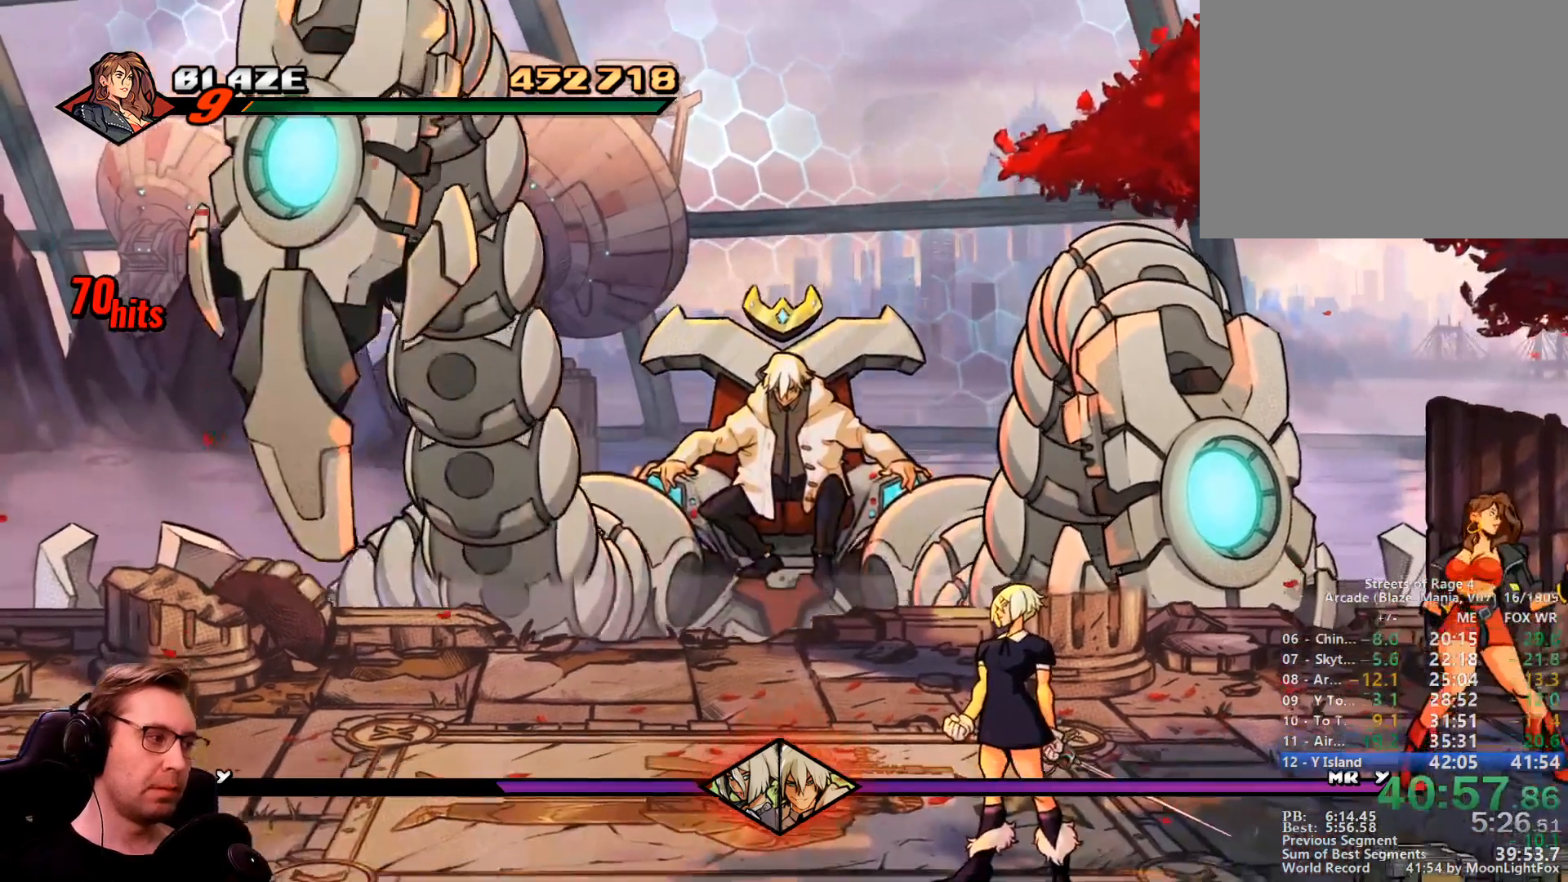
Gameplay with a controller; each line is a JSON object with the inputs held at the frame after it. "events" lists button and stick changes between this image and that frame as [ms after this image, input, new state], when the widget could be followed in between. Not read: L3 R3 other_buttons.
{"buttons": ["DPAD_DOWN", "DPAD_RIGHT"]}
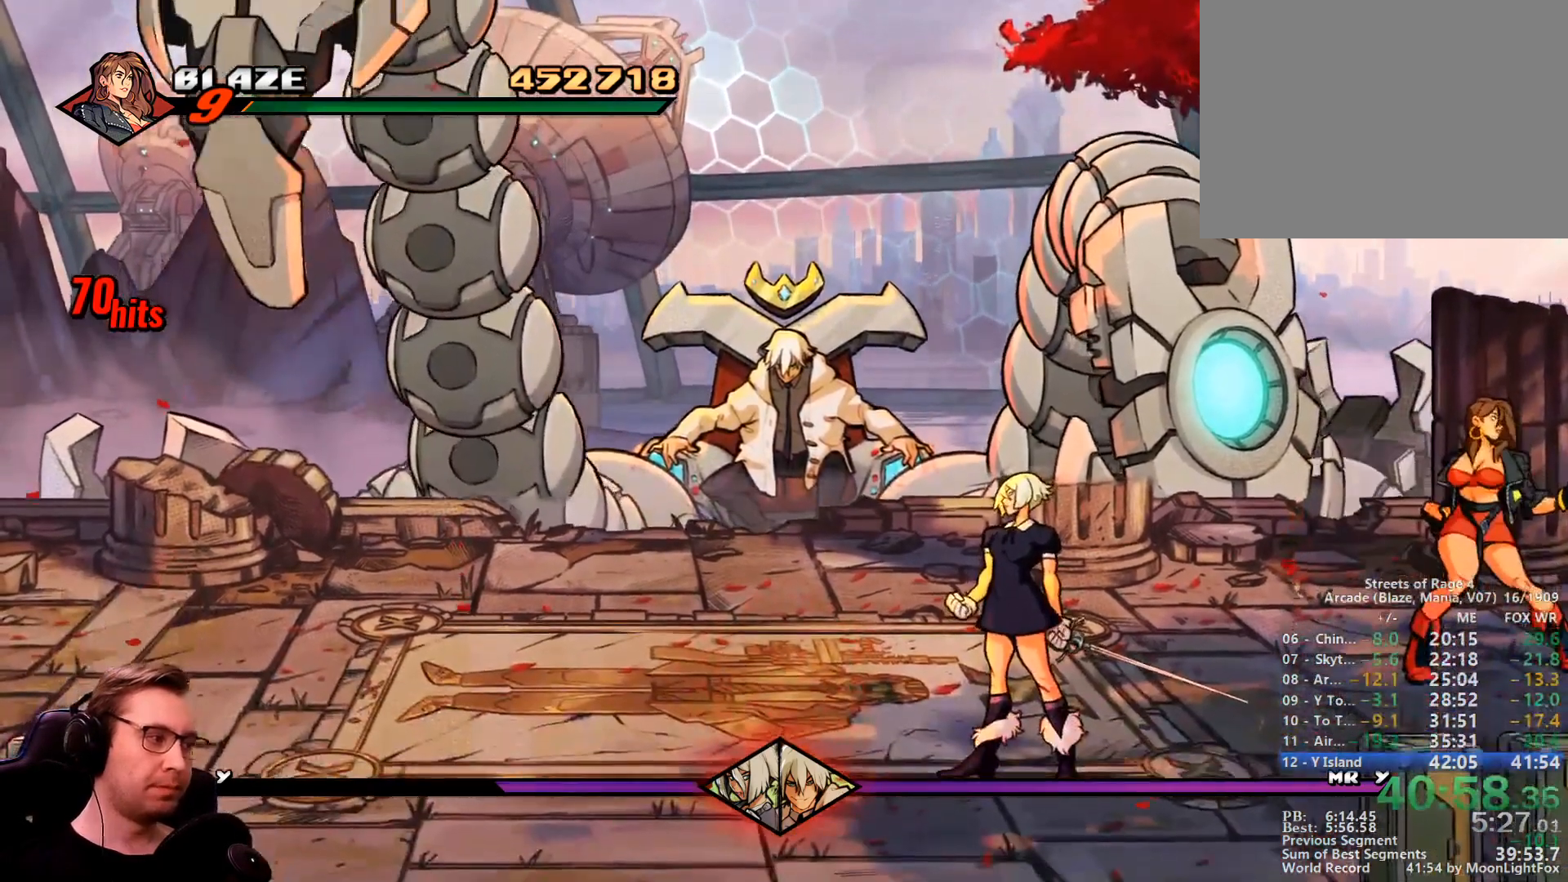
{"buttons": ["DPAD_DOWN", "DPAD_RIGHT"], "events": []}
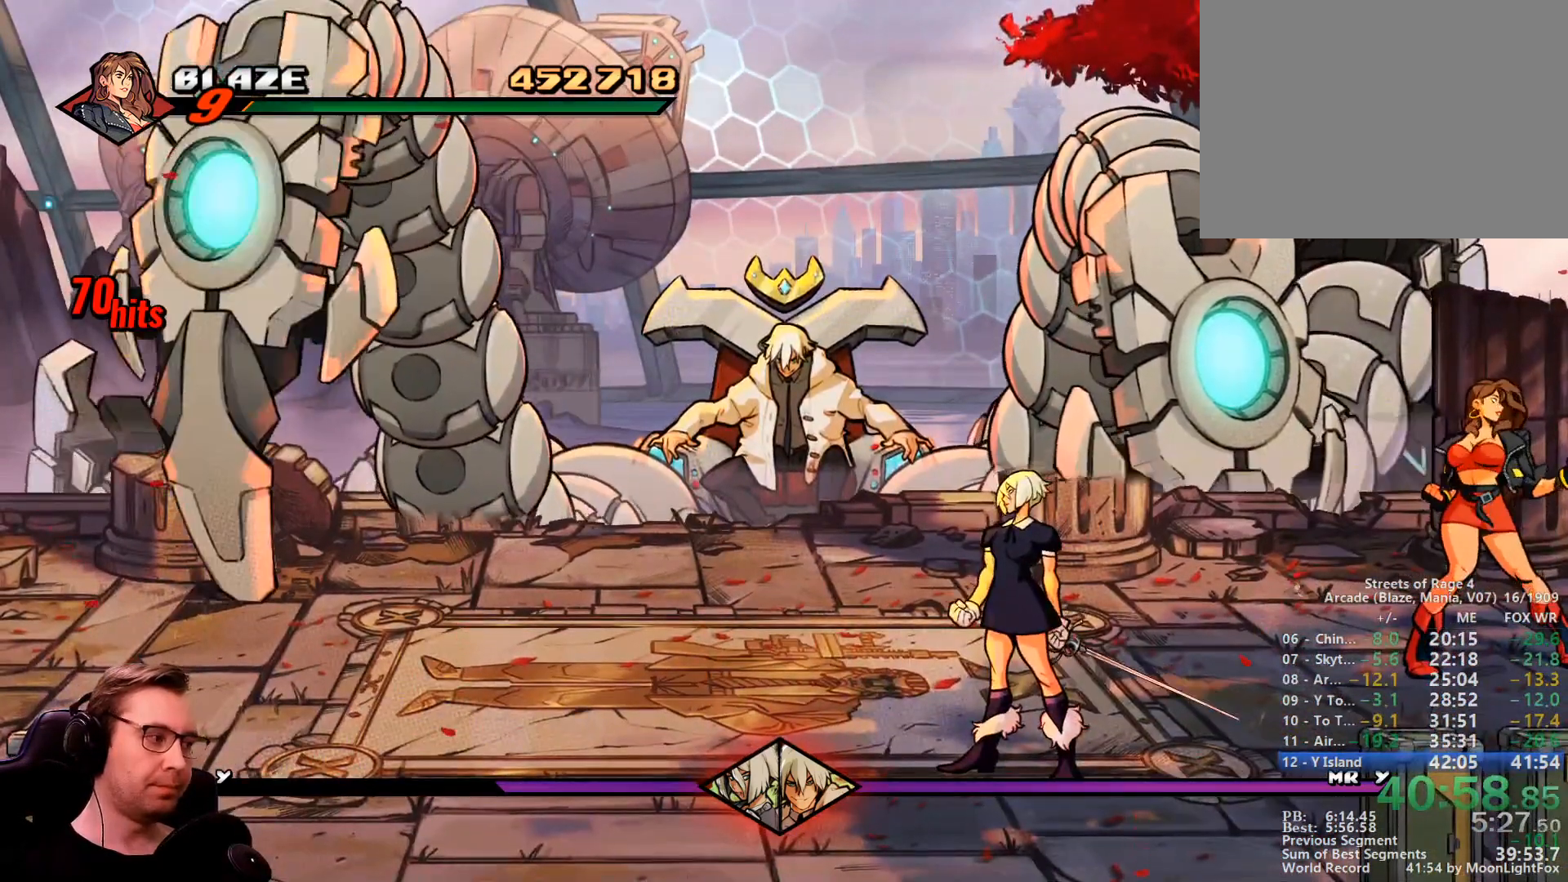
{"buttons": ["DPAD_DOWN", "DPAD_RIGHT"], "events": []}
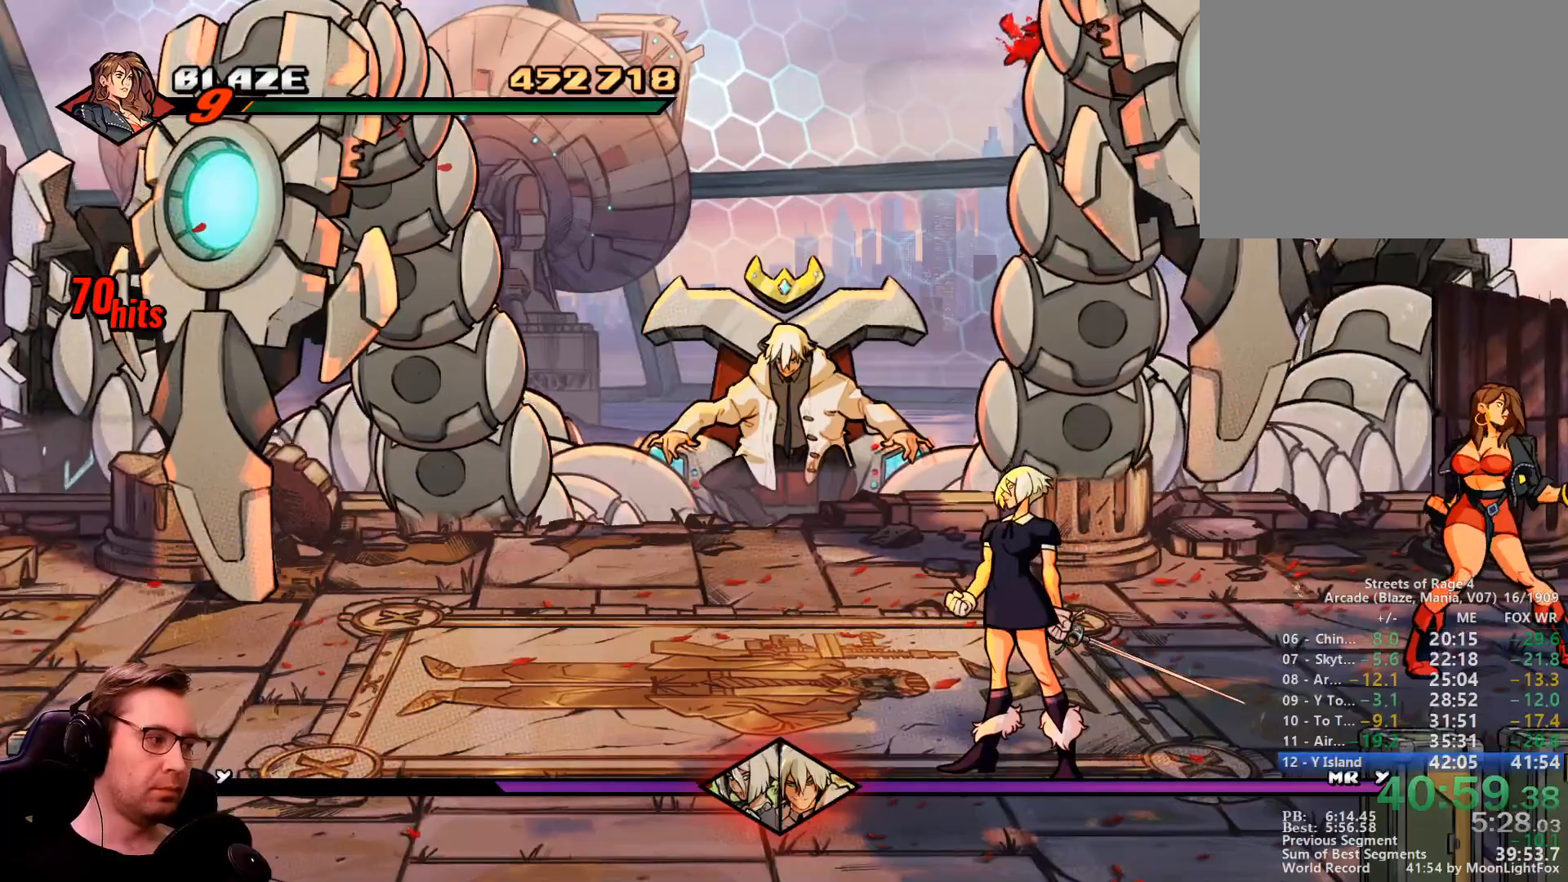
{"buttons": ["DPAD_DOWN", "DPAD_RIGHT"], "events": []}
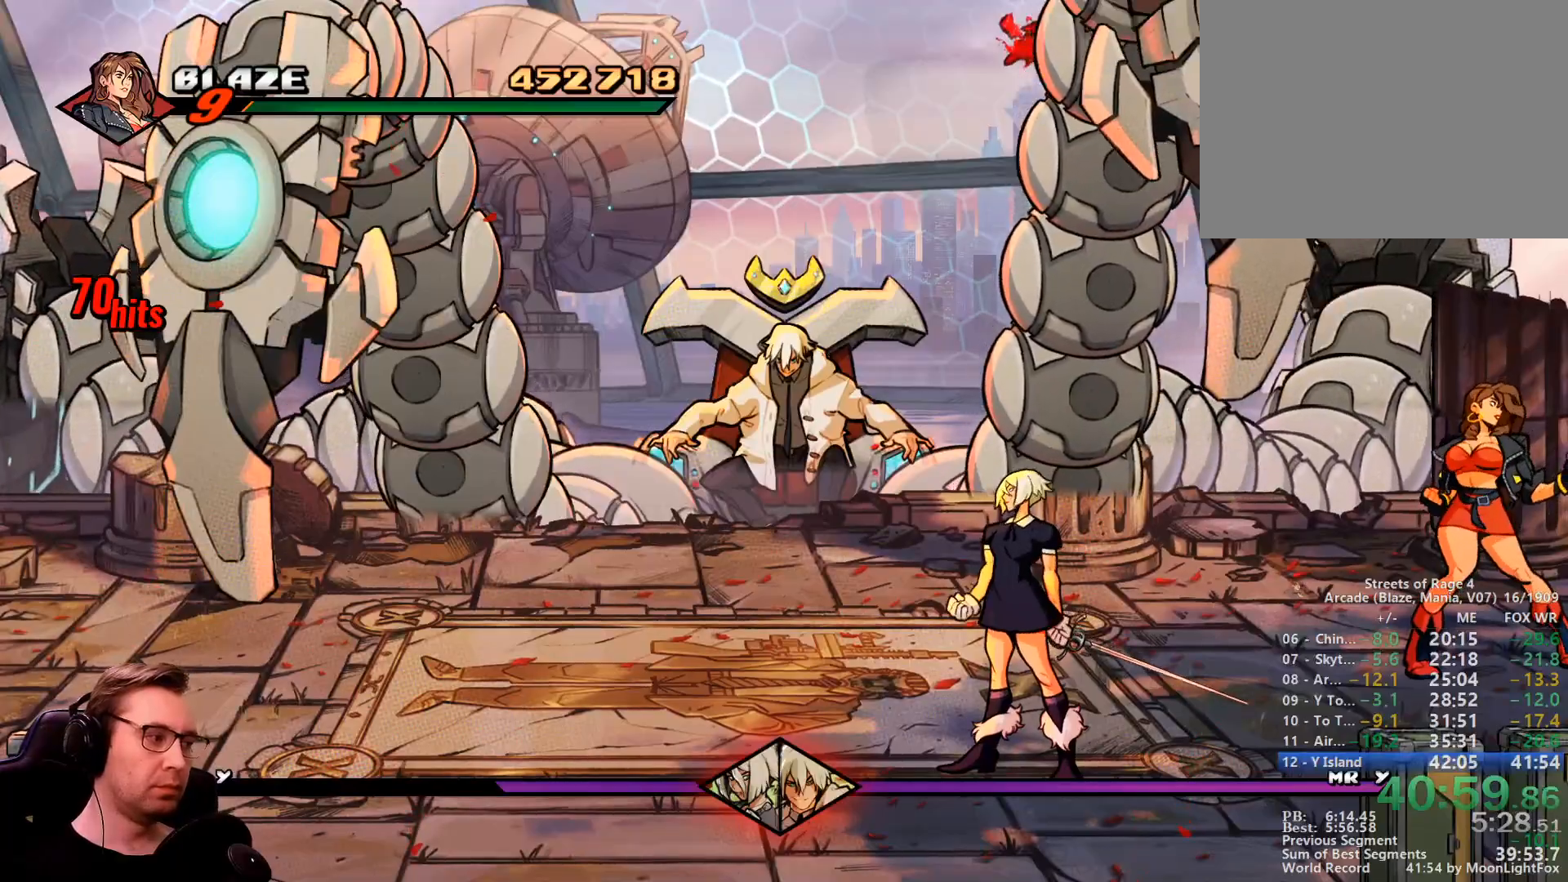
{"buttons": ["DPAD_DOWN", "DPAD_RIGHT"]}
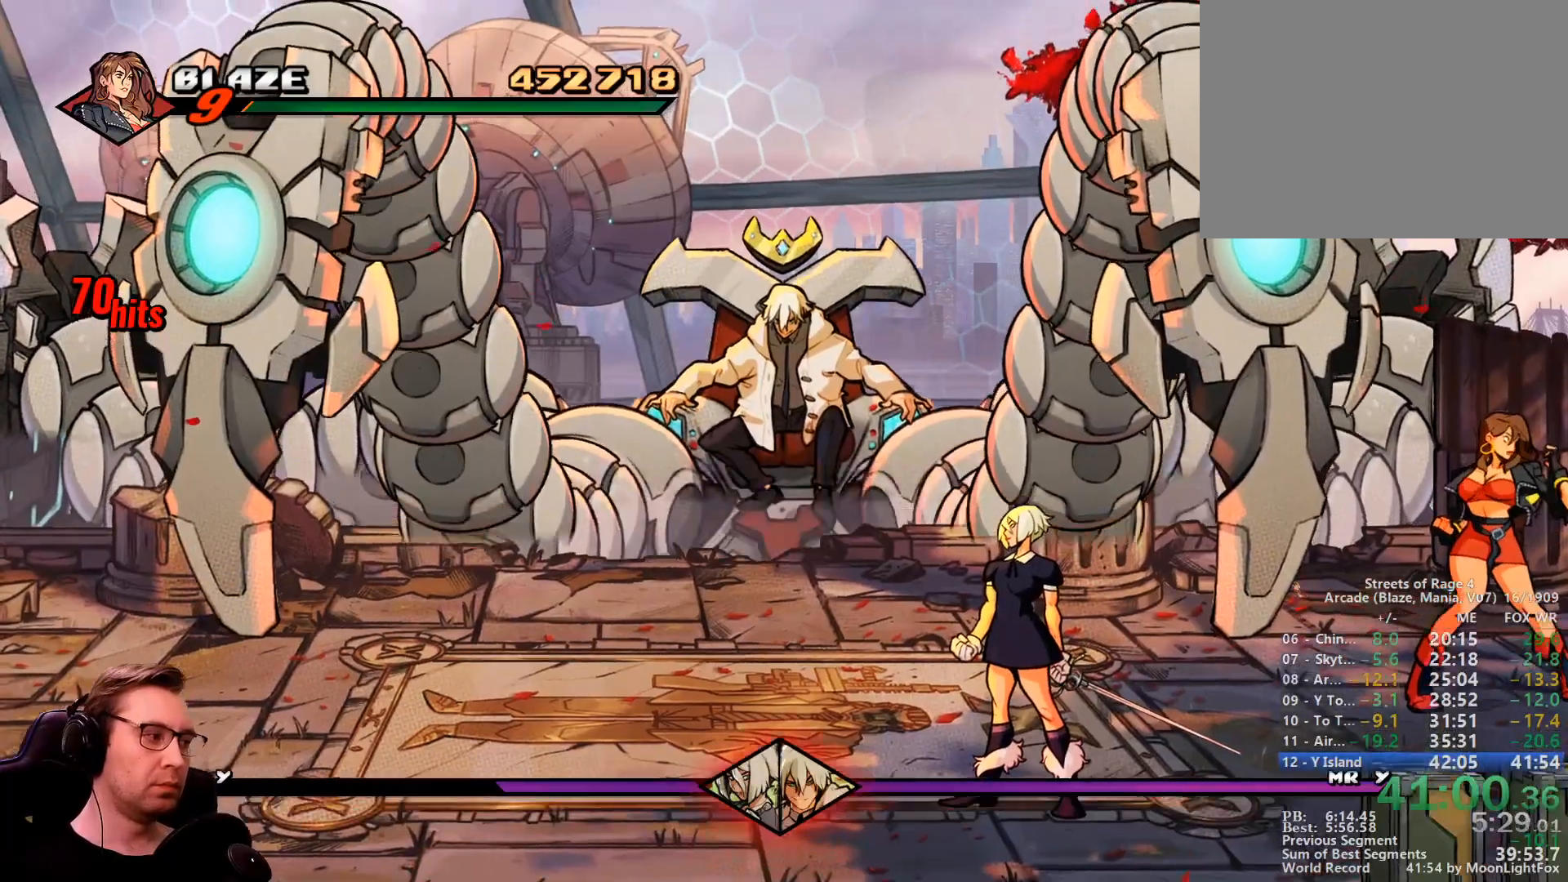
{"buttons": ["DPAD_DOWN", "DPAD_RIGHT"], "events": []}